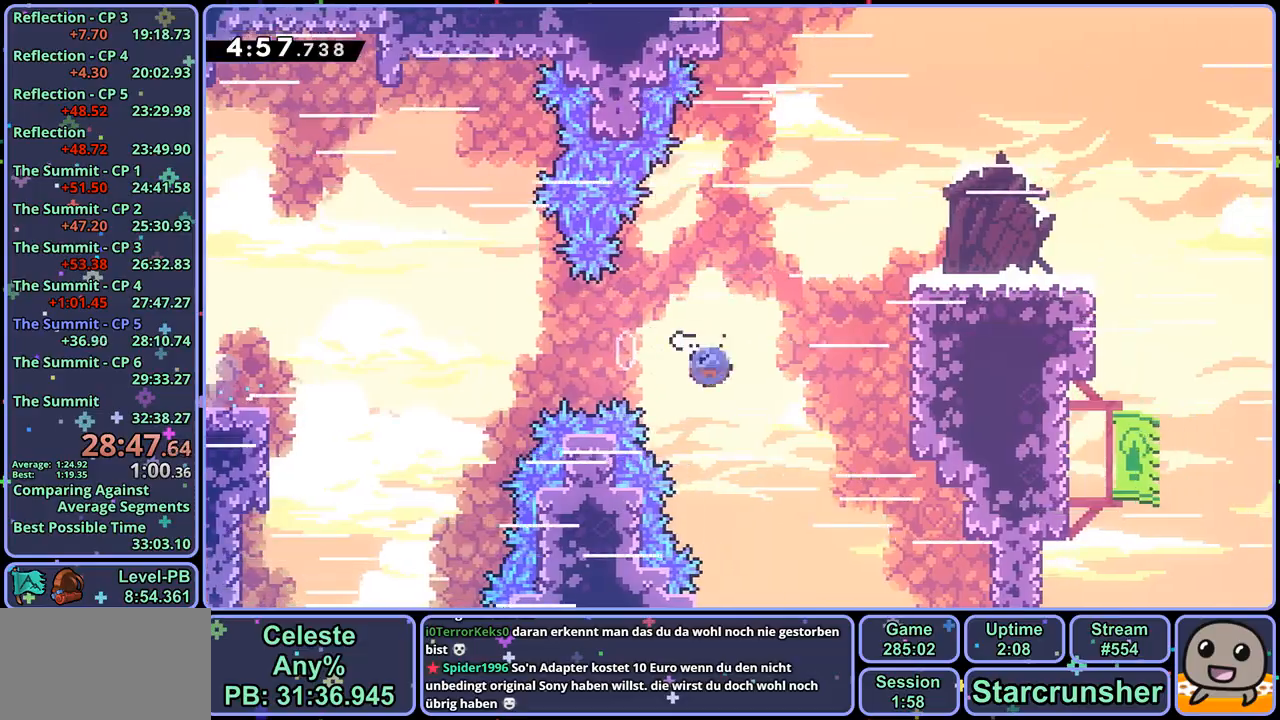
Gameplay with a controller (PlayStation layout); each line is a JSON object with the inputs held at the frame after it. "events" lists button and stick changes between this image and that frame as [ms after this image, input, new state], when the widget could be followed in between.
{"buttons": ["R1"], "left_stick": "down-right", "right_stick": "center", "events": [[67, "R1", "up"], [300, "left_stick", "down-right"], [383, "R1", "down"]]}
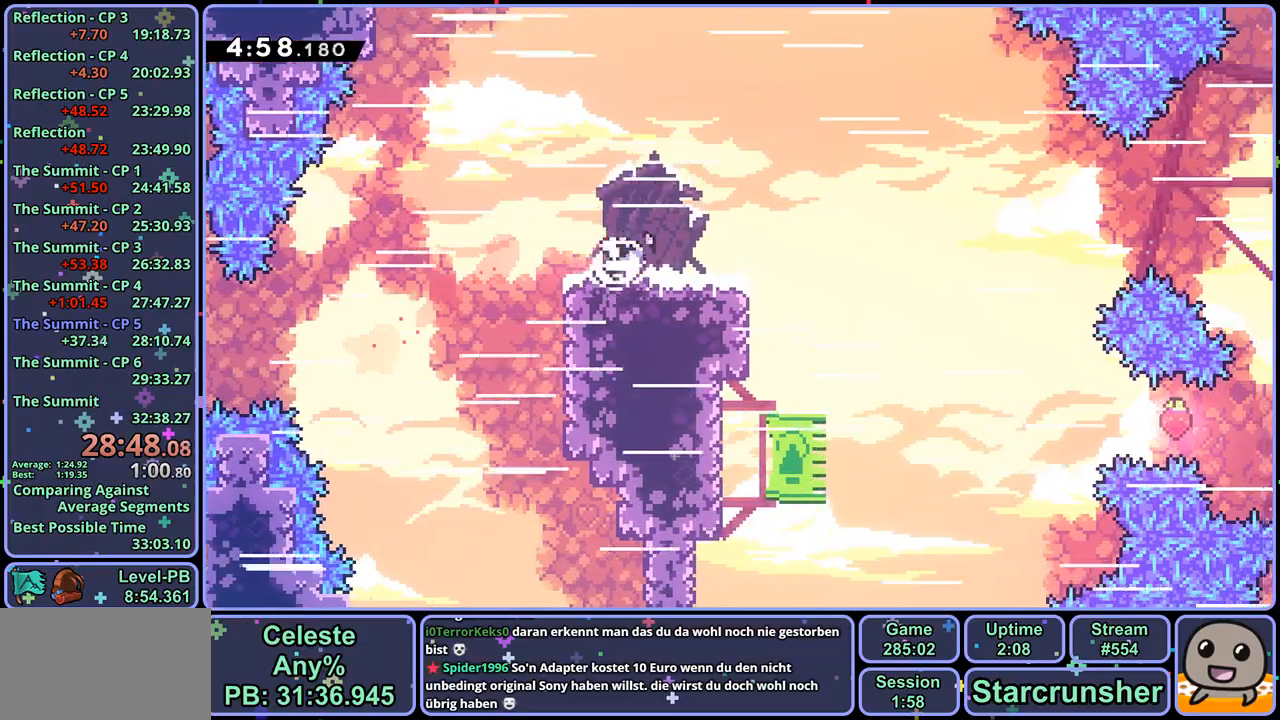
{"buttons": [], "left_stick": "up-left", "right_stick": "center", "events": [[83, "CROSS", "down"], [200, "left_stick", "right"], [333, "CROSS", "up"], [333, "R1", "up"], [400, "left_stick", "up-left"]]}
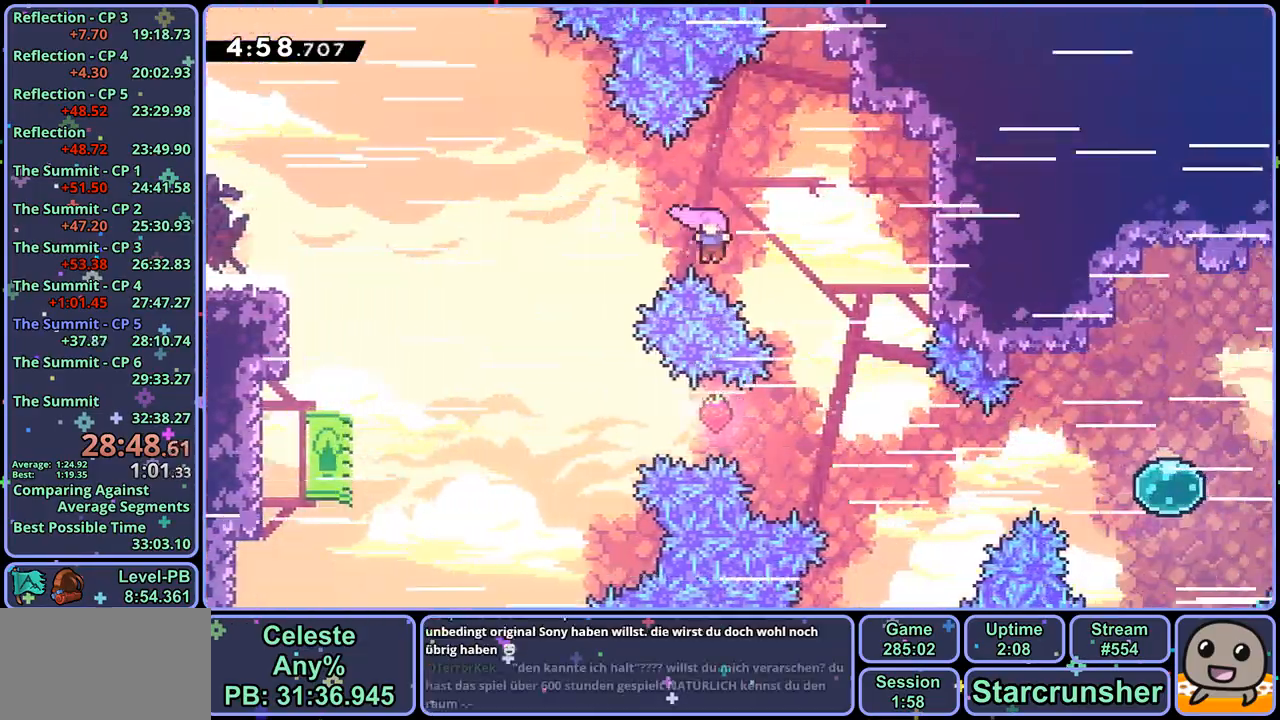
{"buttons": [], "left_stick": "right", "right_stick": "center", "events": [[250, "left_stick", "right"], [400, "R1", "down"], [483, "R1", "up"]]}
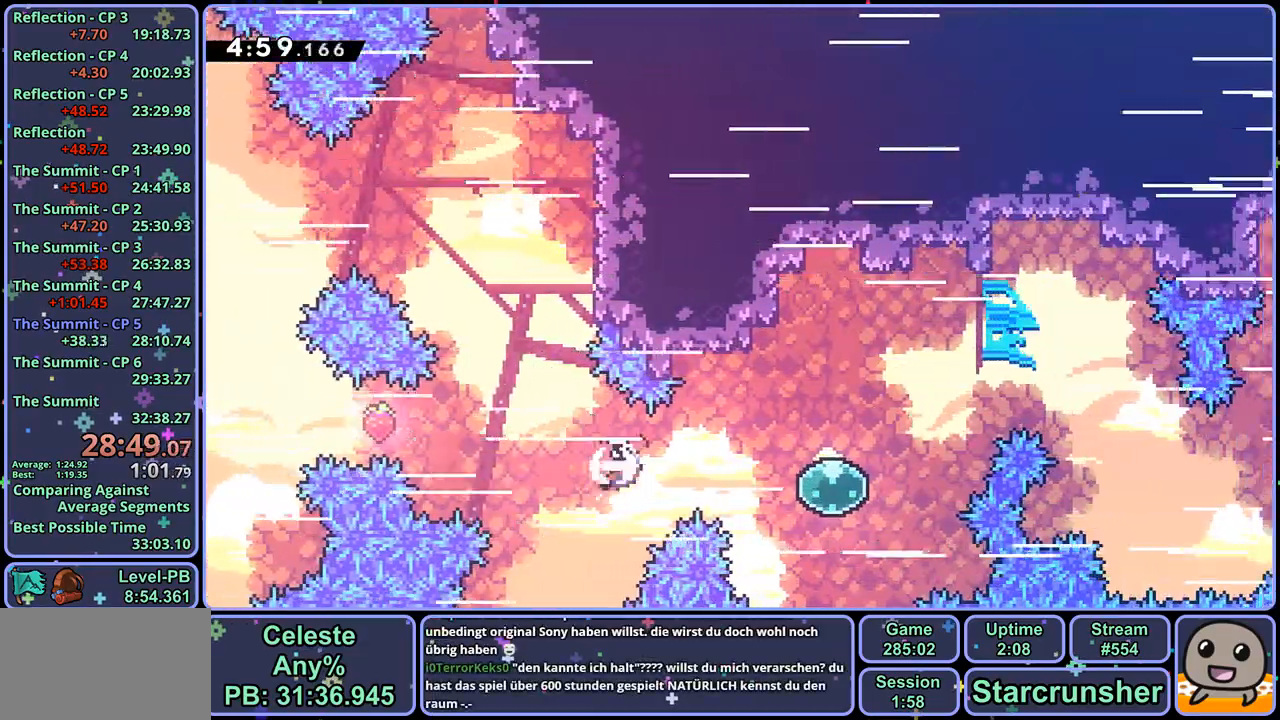
{"buttons": [], "left_stick": "up-right", "right_stick": "center", "events": [[133, "left_stick", "up-right"], [183, "R1", "down"], [300, "R1", "up"]]}
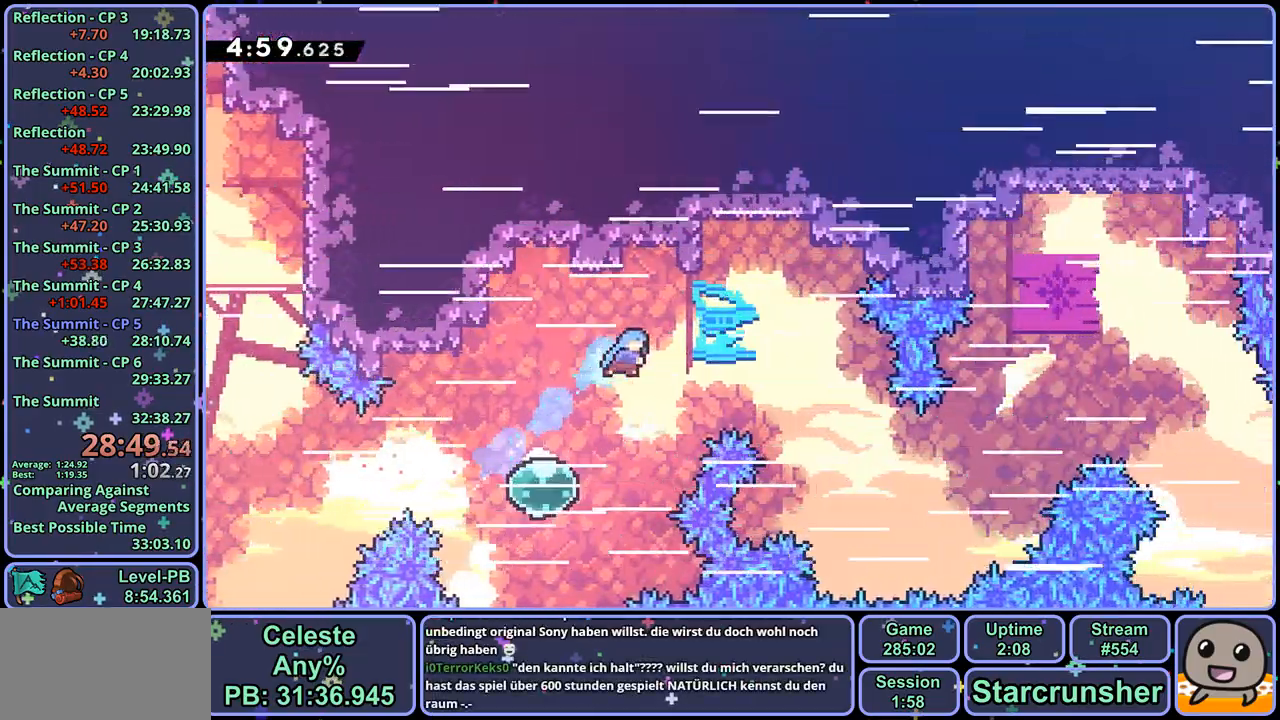
{"buttons": ["R1"], "left_stick": "up-right", "right_stick": "center", "events": [[467, "R1", "down"]]}
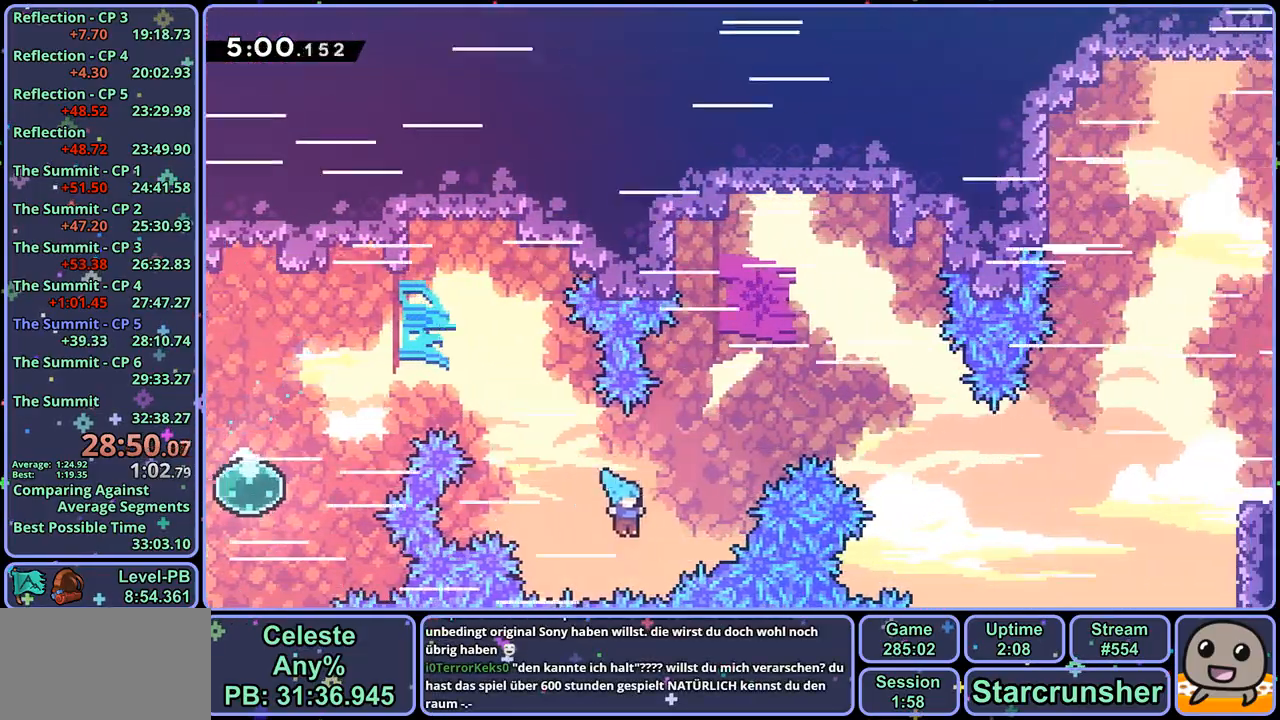
{"buttons": ["CROSS"], "left_stick": "center", "right_stick": "center", "events": [[100, "R1", "up"], [200, "CROSS", "down"], [233, "left_stick", "center"], [283, "CROSS", "up"], [350, "CROSS", "down"], [417, "CROSS", "up"], [483, "CROSS", "down"]]}
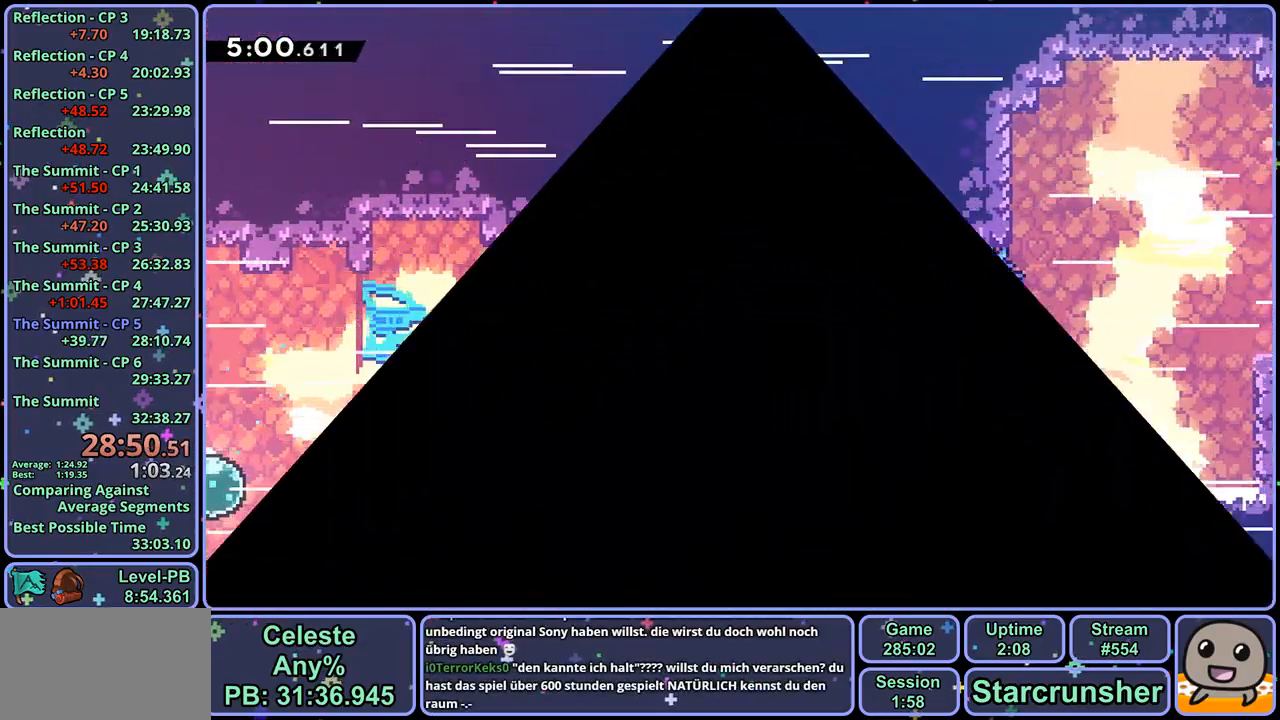
{"buttons": [], "left_stick": "down-right", "right_stick": "center", "events": [[217, "CROSS", "up"], [400, "left_stick", "down-right"]]}
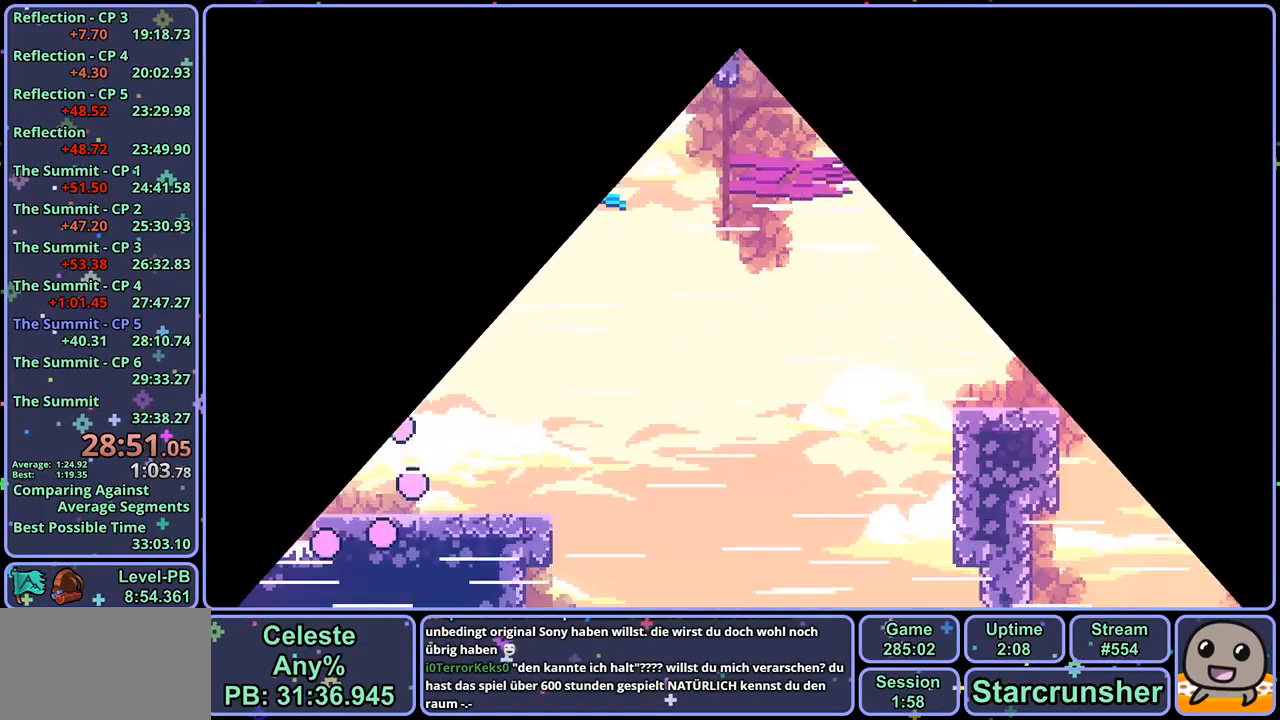
{"buttons": ["R1"], "left_stick": "down-right", "right_stick": "center", "events": [[433, "R1", "down"]]}
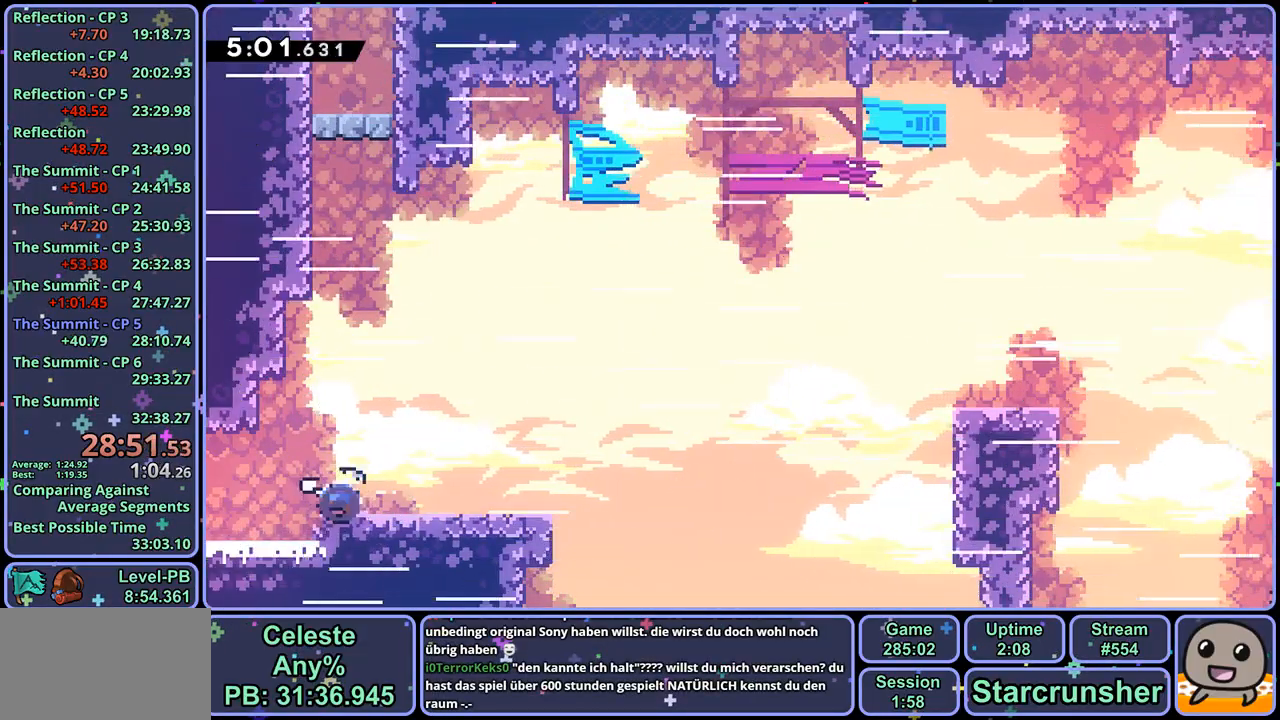
{"buttons": ["R1"], "left_stick": "up-right", "right_stick": "center", "events": [[133, "CROSS", "down"], [267, "R1", "up"], [300, "CROSS", "up"], [300, "left_stick", "up-right"], [400, "R1", "down"]]}
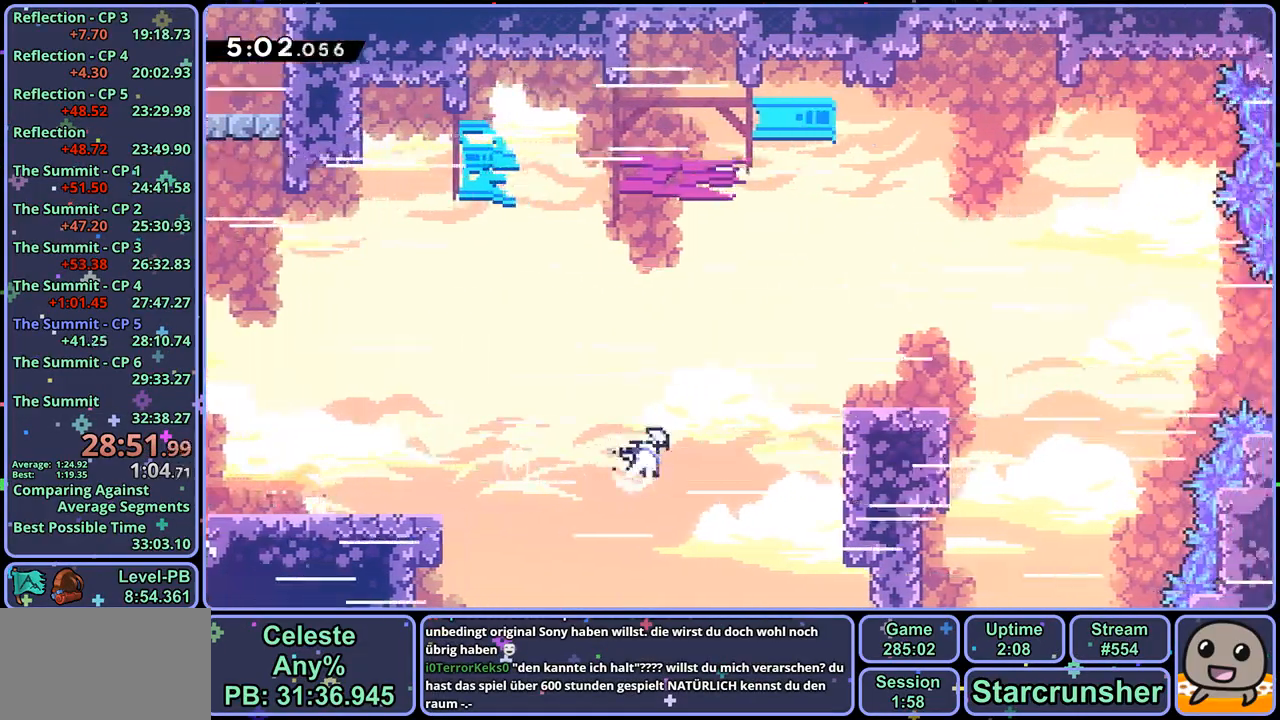
{"buttons": ["CROSS", "R1"], "left_stick": "right", "right_stick": "center", "events": [[33, "R1", "up"], [150, "left_stick", "down-right"], [233, "R1", "down"], [417, "CROSS", "down"], [450, "left_stick", "right"]]}
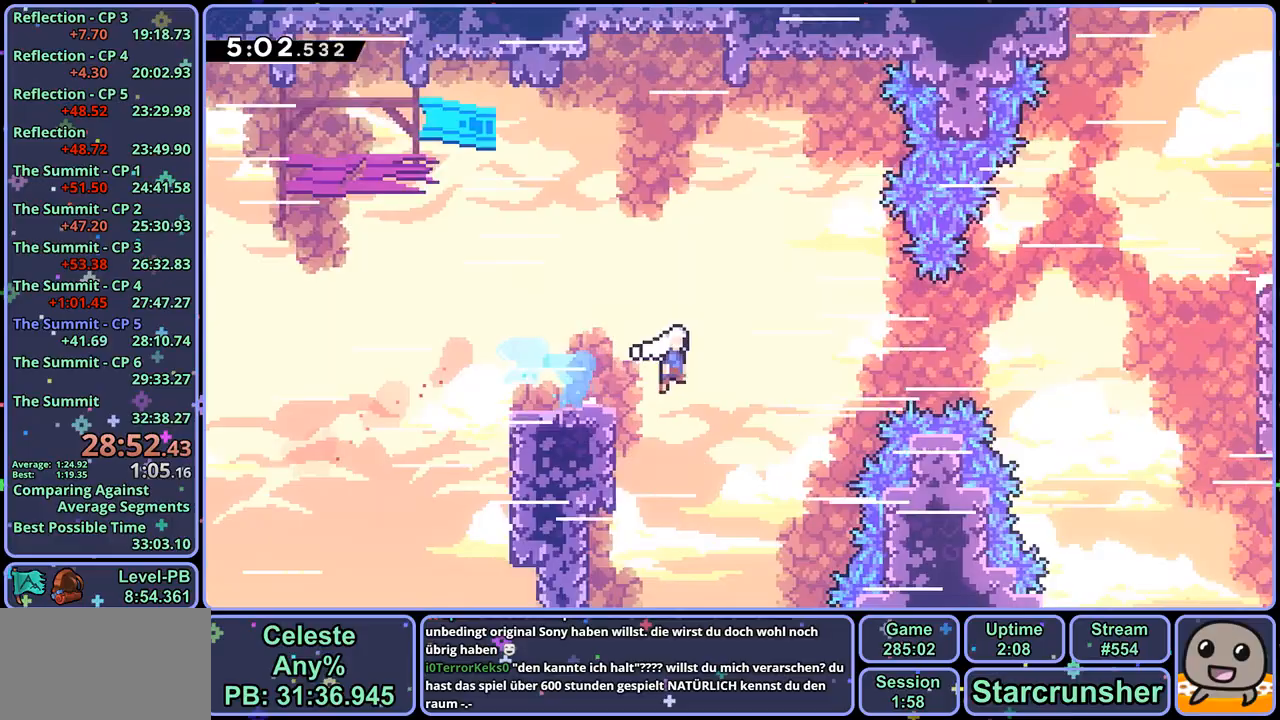
{"buttons": [], "left_stick": "up-right", "right_stick": "center", "events": [[50, "left_stick", "up-right"], [67, "R1", "up"], [283, "CROSS", "up"], [283, "R1", "down"], [433, "R1", "up"]]}
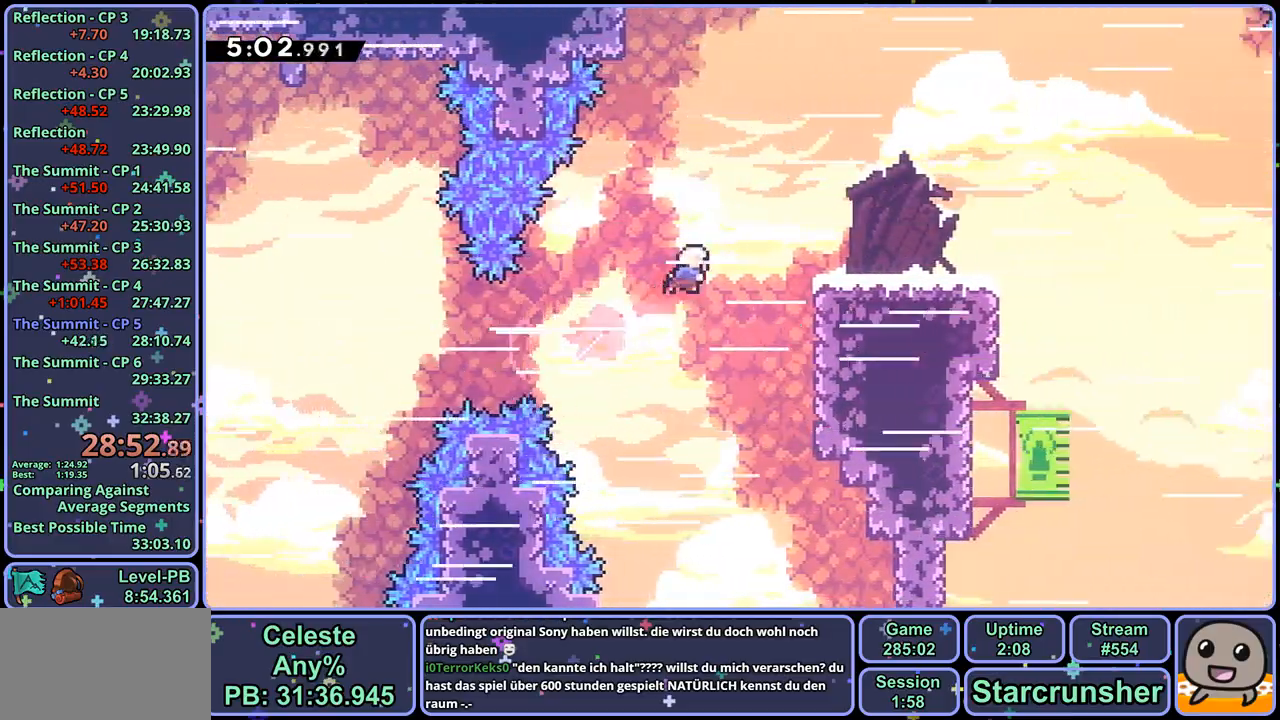
{"buttons": ["CROSS", "R1"], "left_stick": "right", "right_stick": "center", "events": [[117, "left_stick", "down-right"], [183, "R1", "down"], [367, "CROSS", "down"], [433, "left_stick", "right"]]}
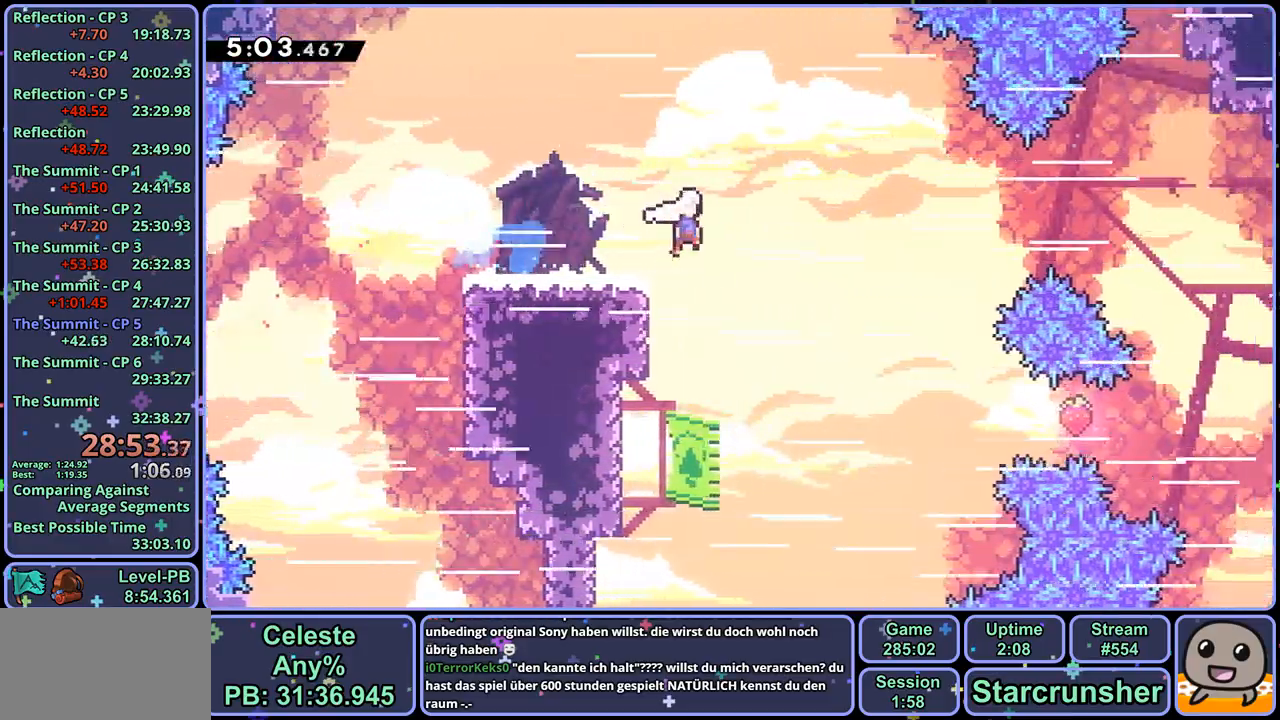
{"buttons": [], "left_stick": "up-left", "right_stick": "center", "events": [[117, "R1", "up"], [283, "left_stick", "up-left"], [317, "CROSS", "up"]]}
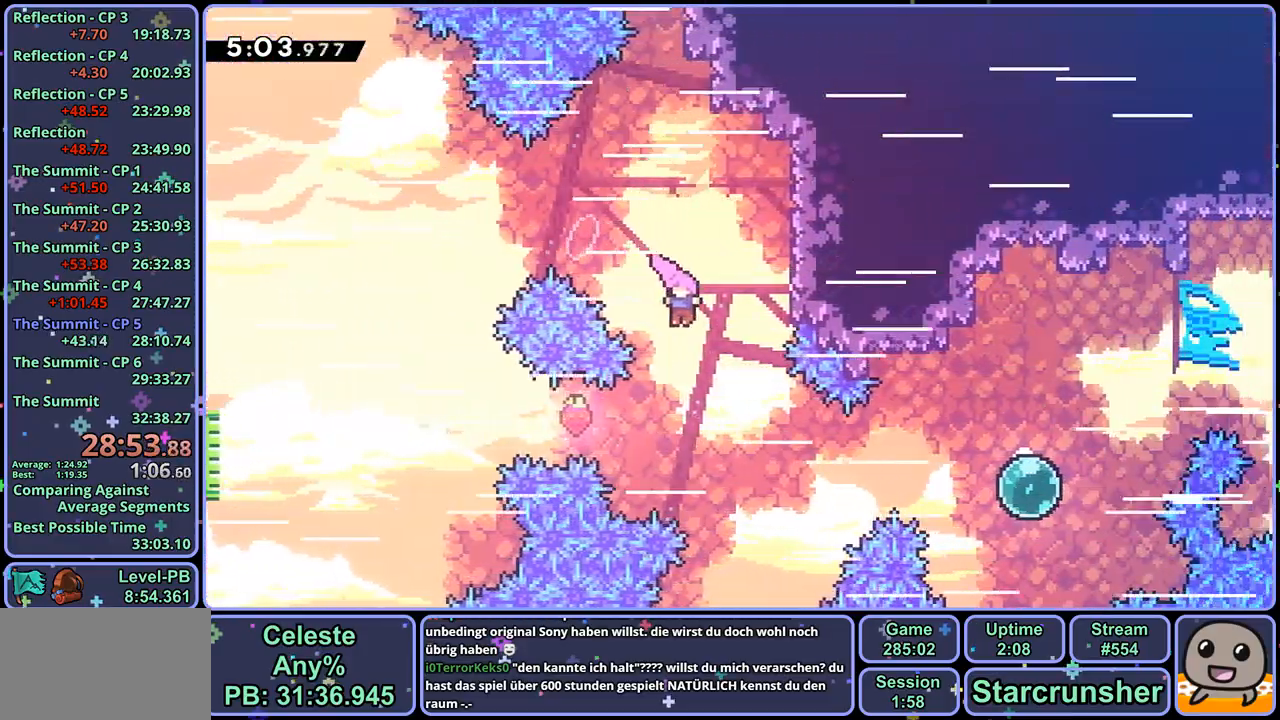
{"buttons": [], "left_stick": "right", "right_stick": "center", "events": [[67, "left_stick", "right"], [283, "R1", "down"], [367, "R1", "up"]]}
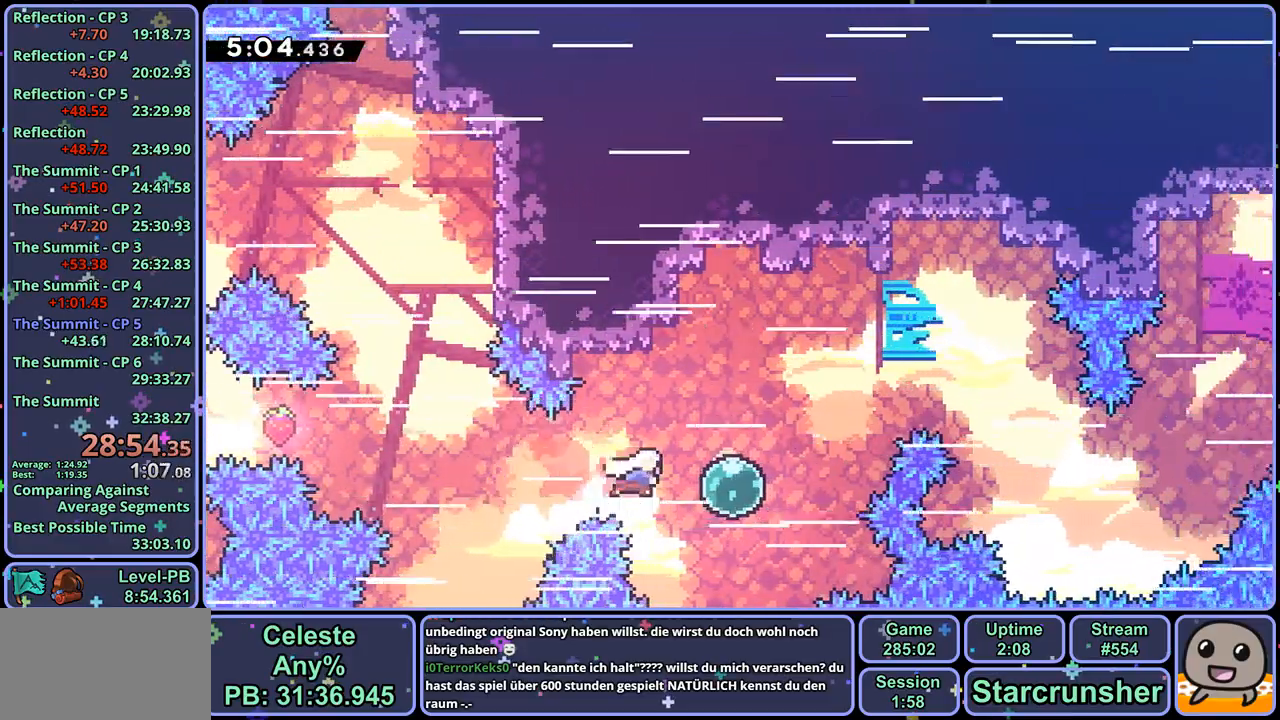
{"buttons": [], "left_stick": "up-right", "right_stick": "center", "events": [[50, "R1", "down"], [50, "left_stick", "up-right"], [150, "R1", "up"]]}
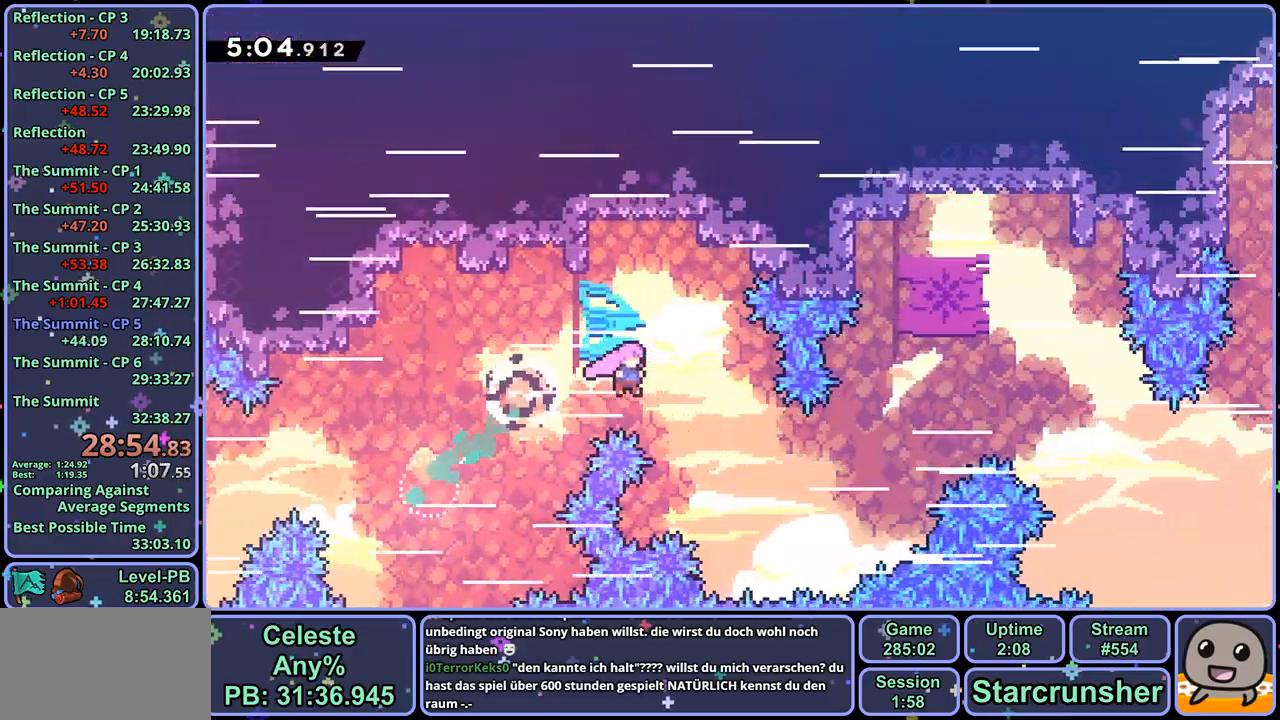
{"buttons": [], "left_stick": "up-right", "right_stick": "center", "events": [[300, "R1", "down"], [383, "R1", "up"]]}
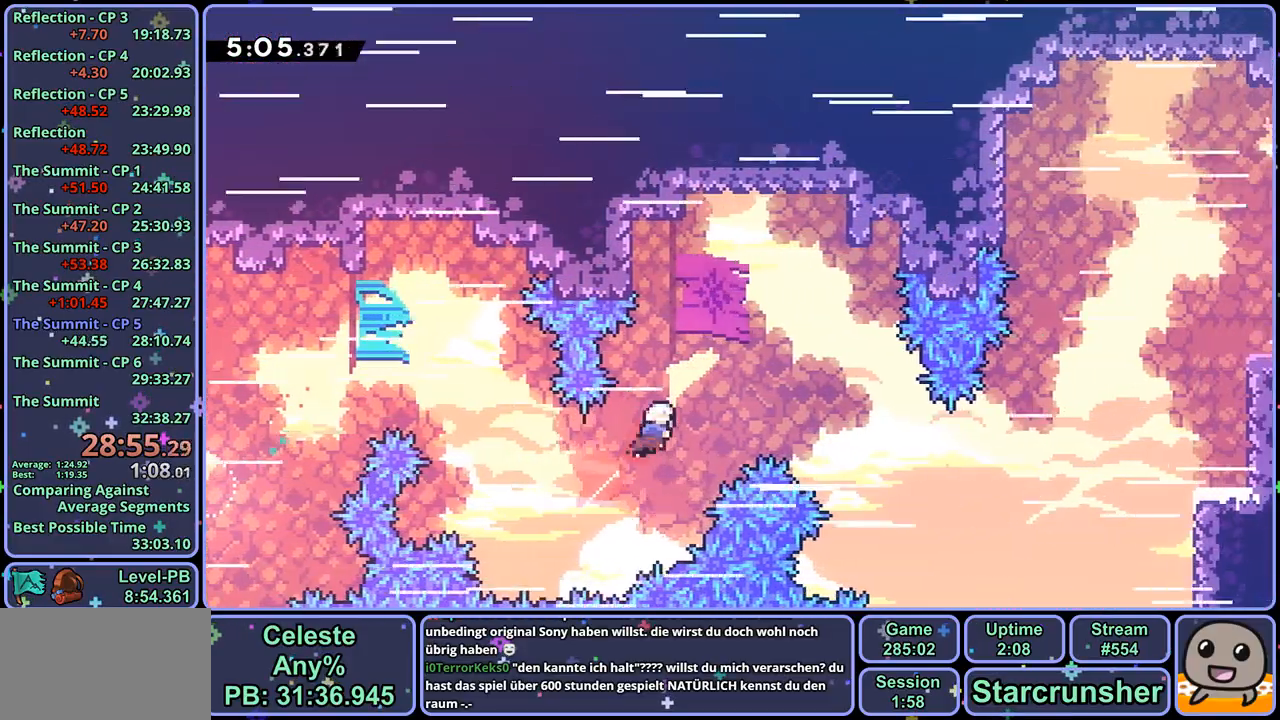
{"buttons": ["R1"], "left_stick": "up-right", "right_stick": "center", "events": [[500, "R1", "down"]]}
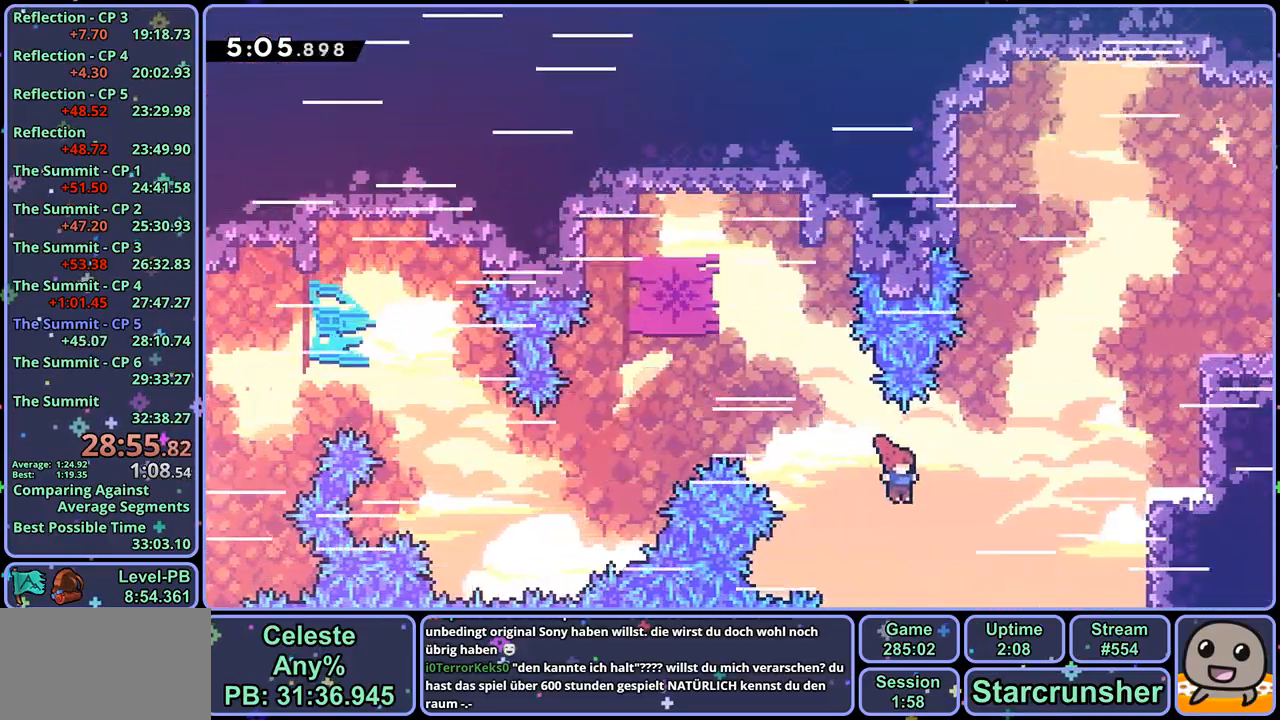
{"buttons": ["L1"], "left_stick": "up-right", "right_stick": "center", "events": [[83, "R1", "up"], [500, "L1", "down"]]}
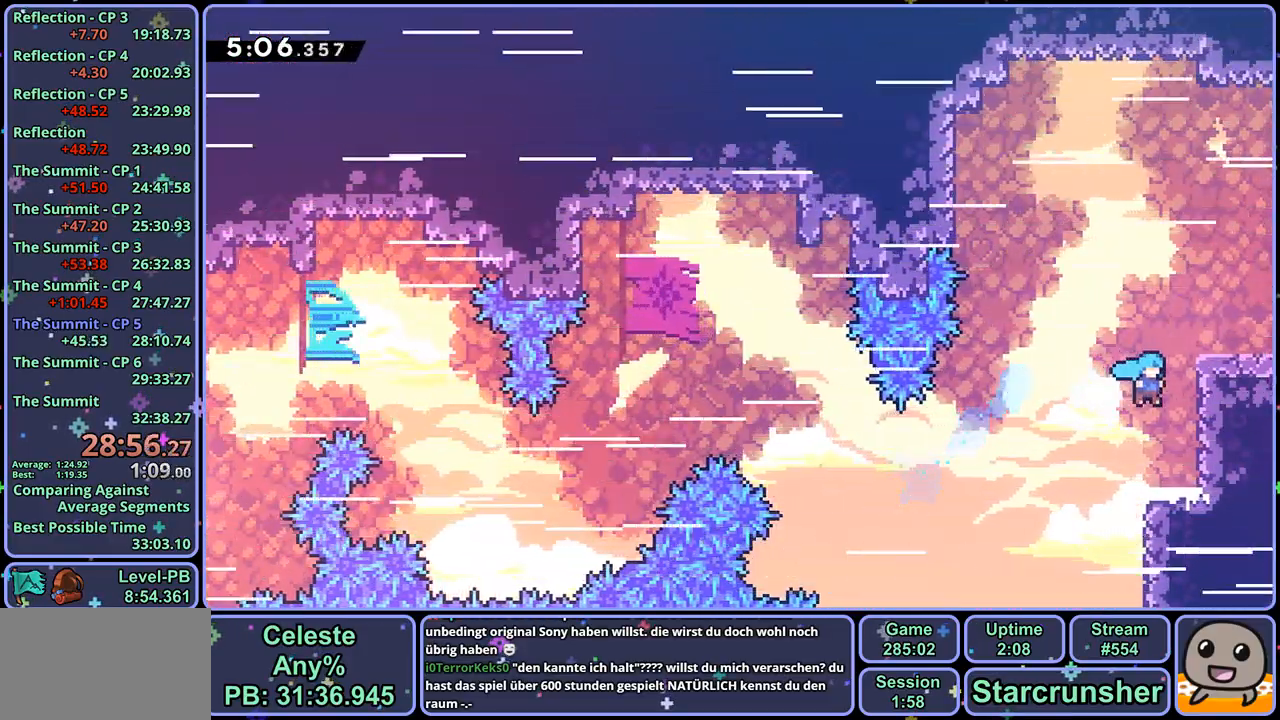
{"buttons": [], "left_stick": "center", "right_stick": "center", "events": [[150, "CROSS", "down"], [417, "CROSS", "up"], [450, "L1", "up"], [467, "left_stick", "center"]]}
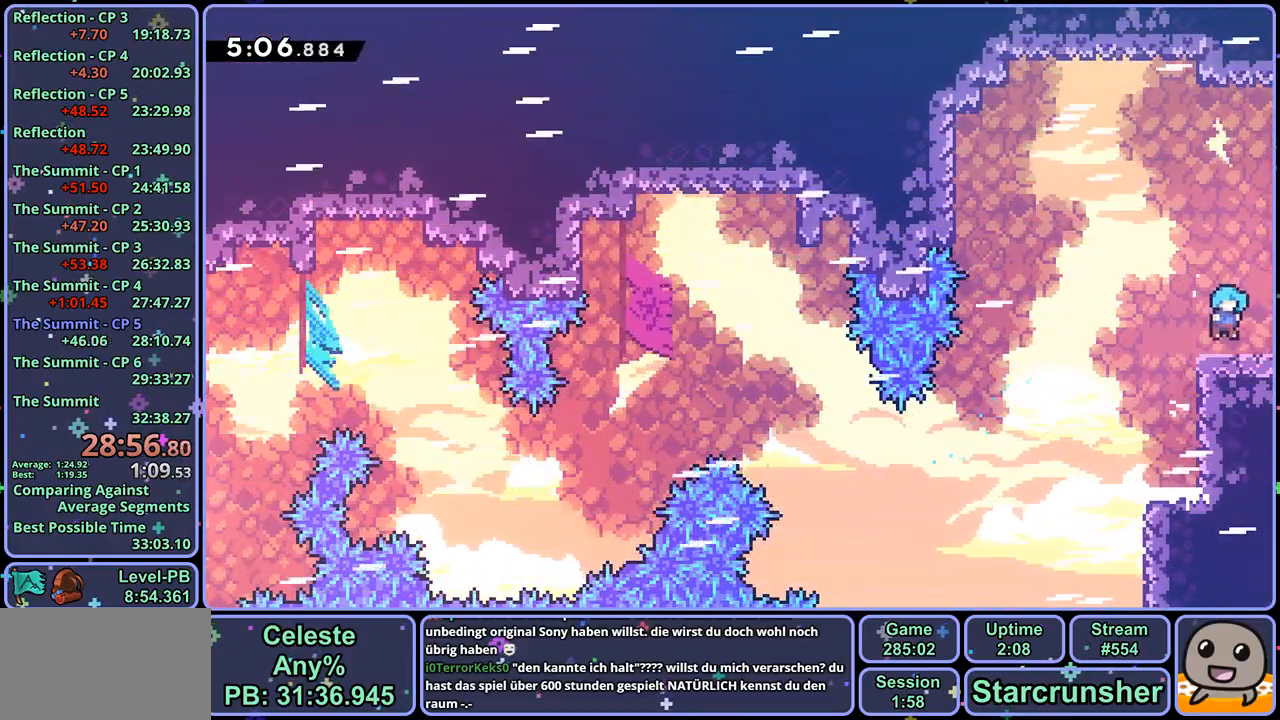
{"buttons": [], "left_stick": "center", "right_stick": "center", "events": [[83, "R1", "down"], [100, "left_stick", "down-right"], [183, "CROSS", "down"], [250, "CROSS", "up"], [250, "R1", "up"], [383, "left_stick", "center"]]}
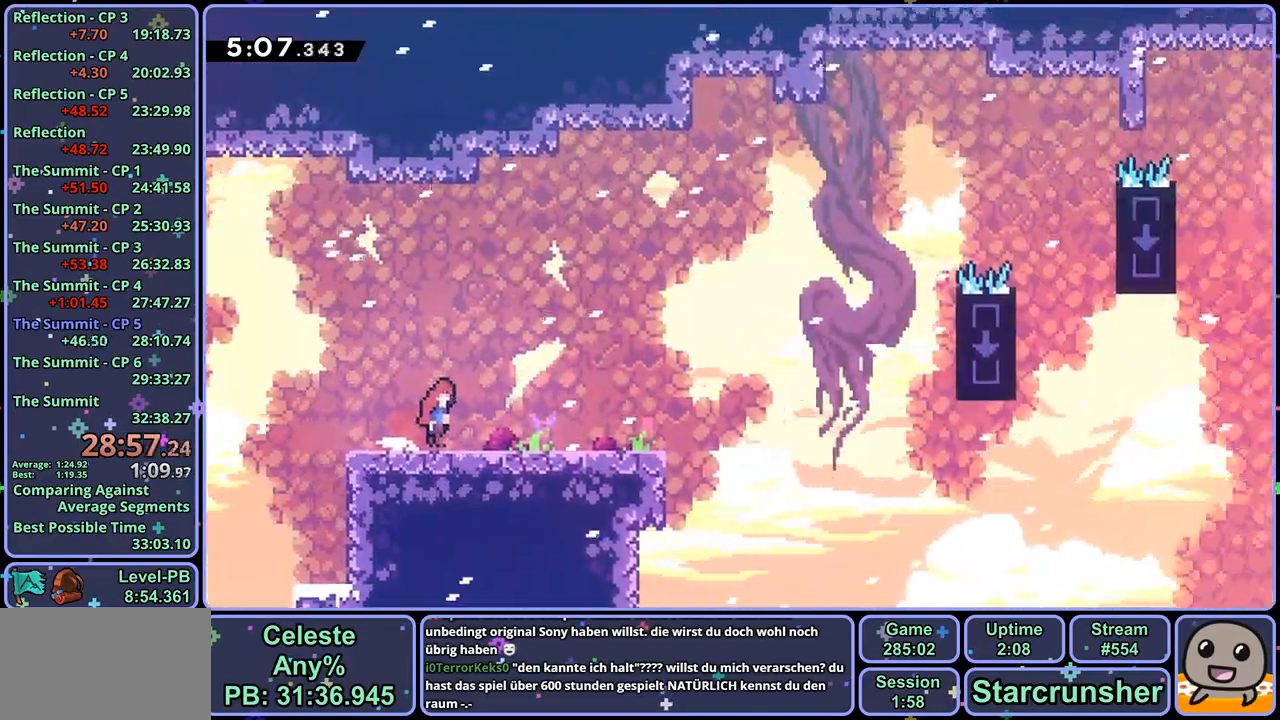
{"buttons": ["CROSS"], "left_stick": "right", "right_stick": "center", "events": [[67, "left_stick", "down-right"], [200, "left_stick", "right"], [483, "CROSS", "down"]]}
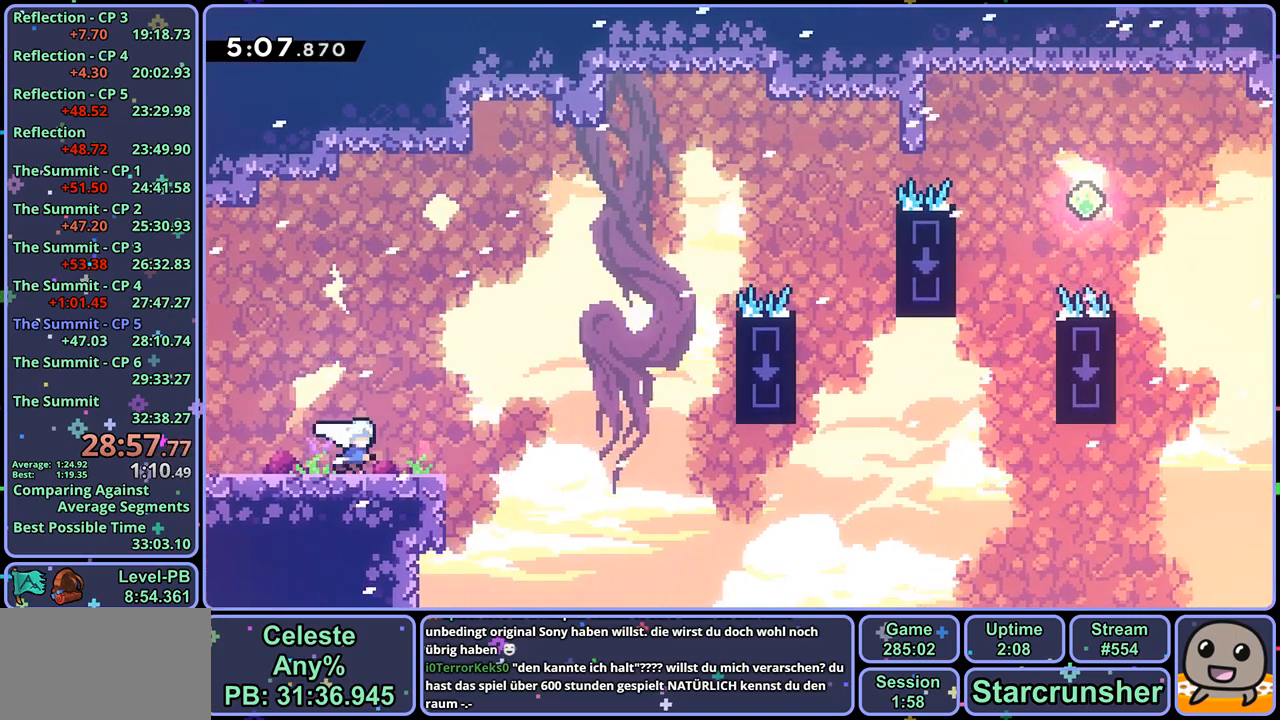
{"buttons": ["R1"], "left_stick": "up-right", "right_stick": "center", "events": [[100, "CROSS", "up"], [217, "left_stick", "up-right"], [483, "R1", "down"]]}
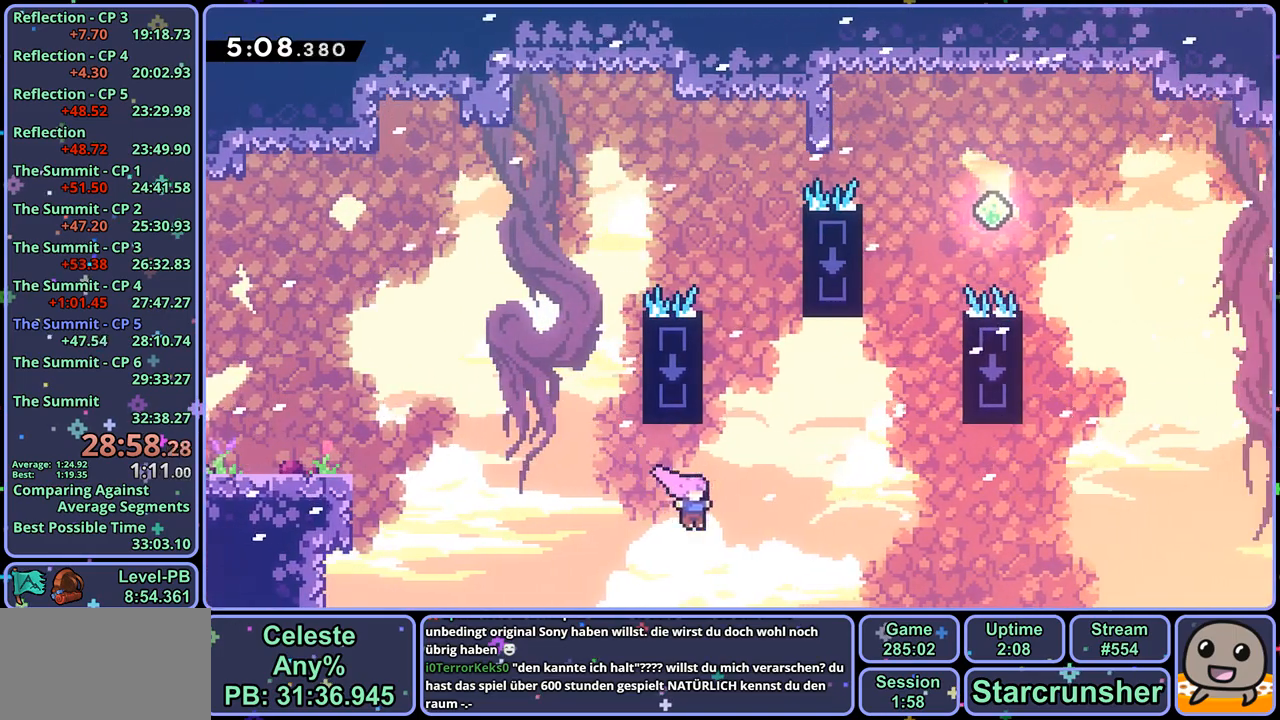
{"buttons": ["R1"], "left_stick": "up", "right_stick": "center", "events": [[83, "R1", "up"], [417, "left_stick", "up"], [450, "R1", "down"]]}
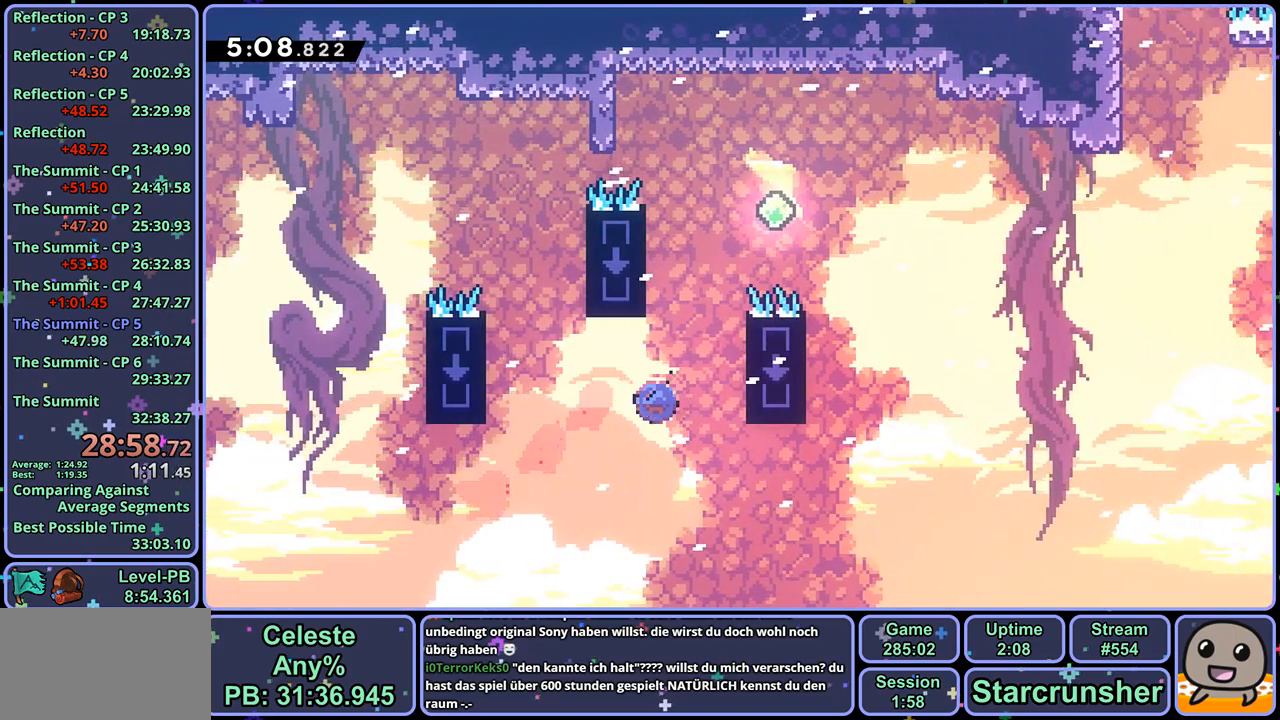
{"buttons": ["CROSS"], "left_stick": "right", "right_stick": "center", "events": [[83, "left_stick", "up-right"], [167, "CROSS", "down"], [300, "R1", "up"], [300, "left_stick", "right"]]}
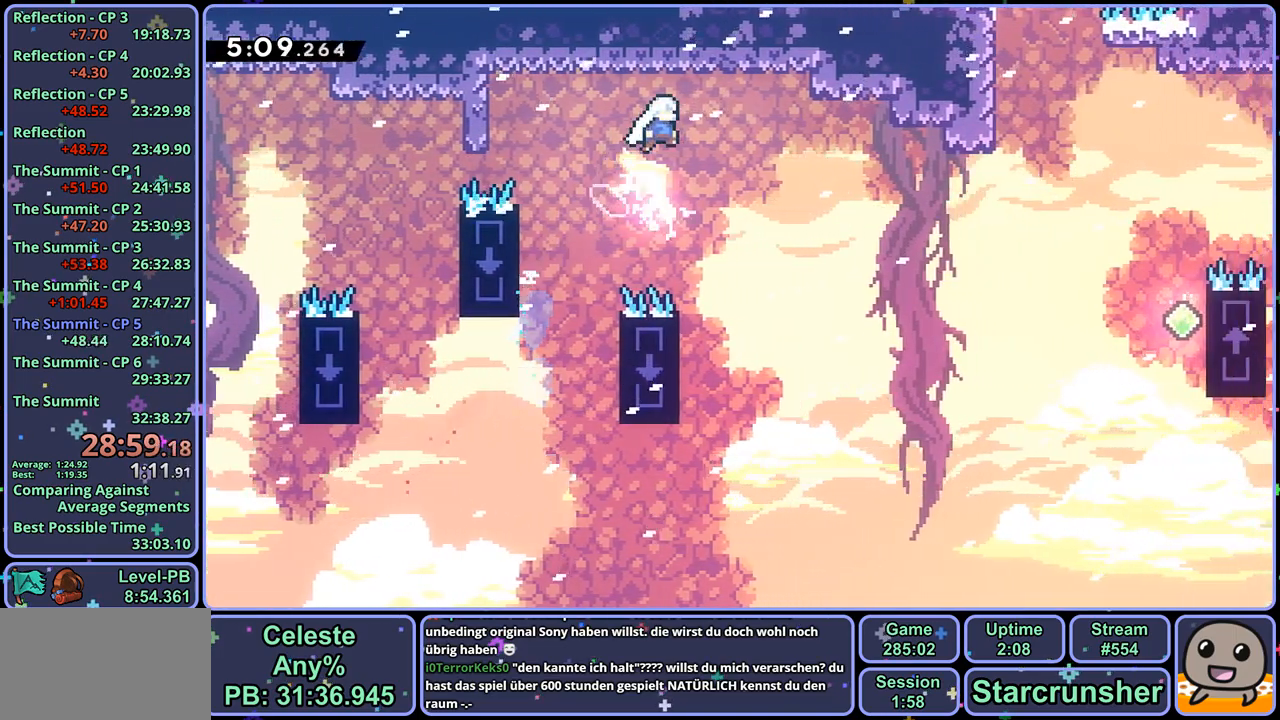
{"buttons": ["R1"], "left_stick": "right", "right_stick": "center", "events": [[267, "CROSS", "up"], [417, "R1", "down"]]}
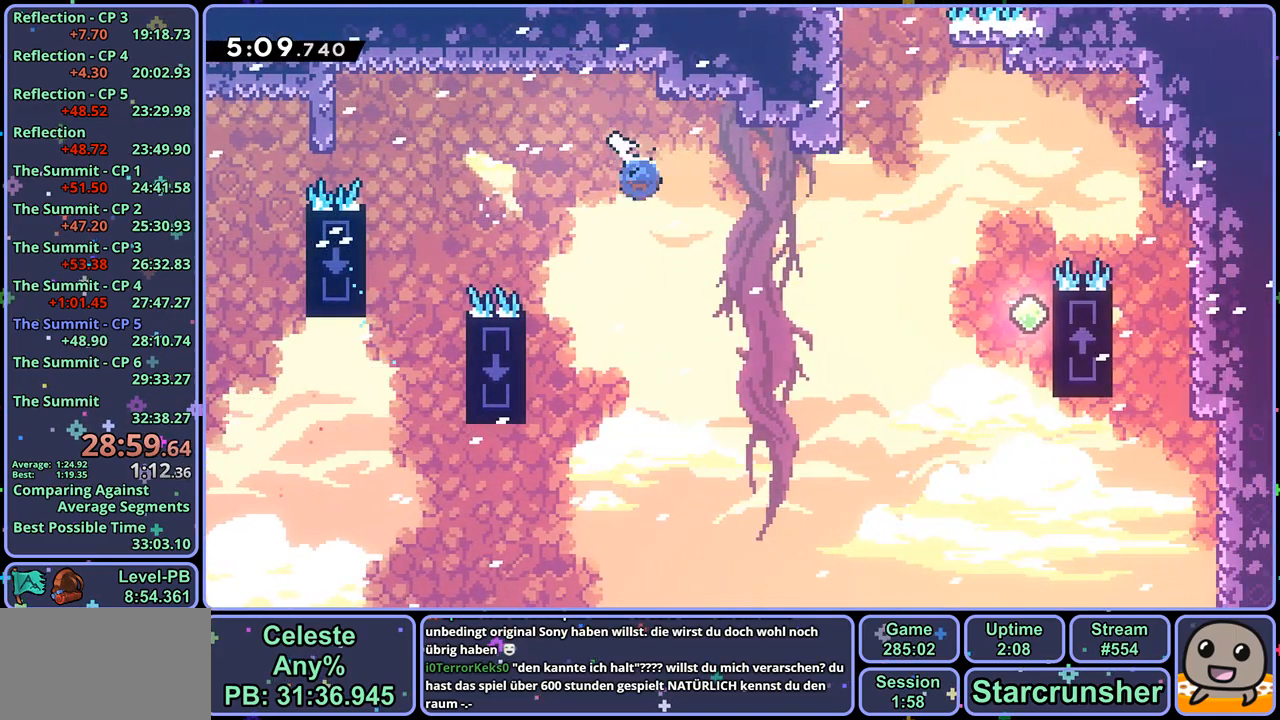
{"buttons": ["R1"], "left_stick": "up", "right_stick": "center", "events": [[33, "R1", "up"], [283, "left_stick", "up"], [317, "R1", "down"]]}
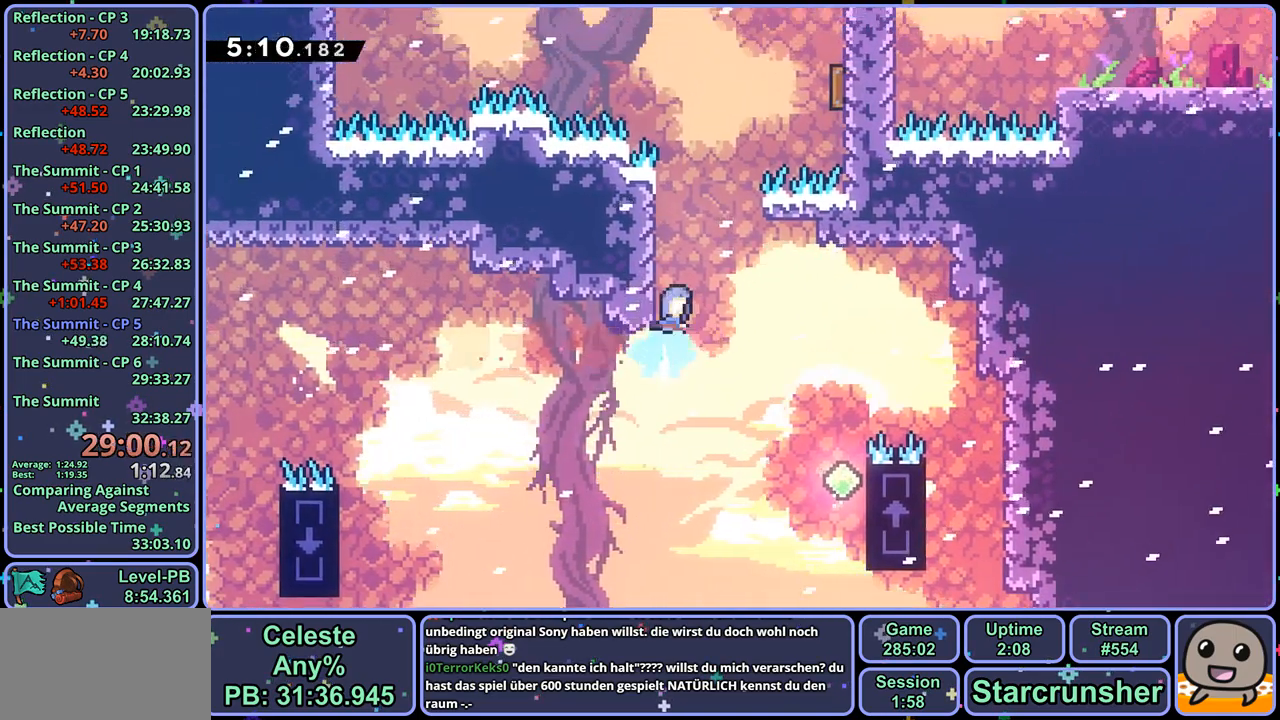
{"buttons": ["CROSS"], "left_stick": "up-left", "right_stick": "center", "events": [[67, "CROSS", "down"], [83, "left_stick", "up-right"], [250, "R1", "up"], [350, "left_stick", "up-left"]]}
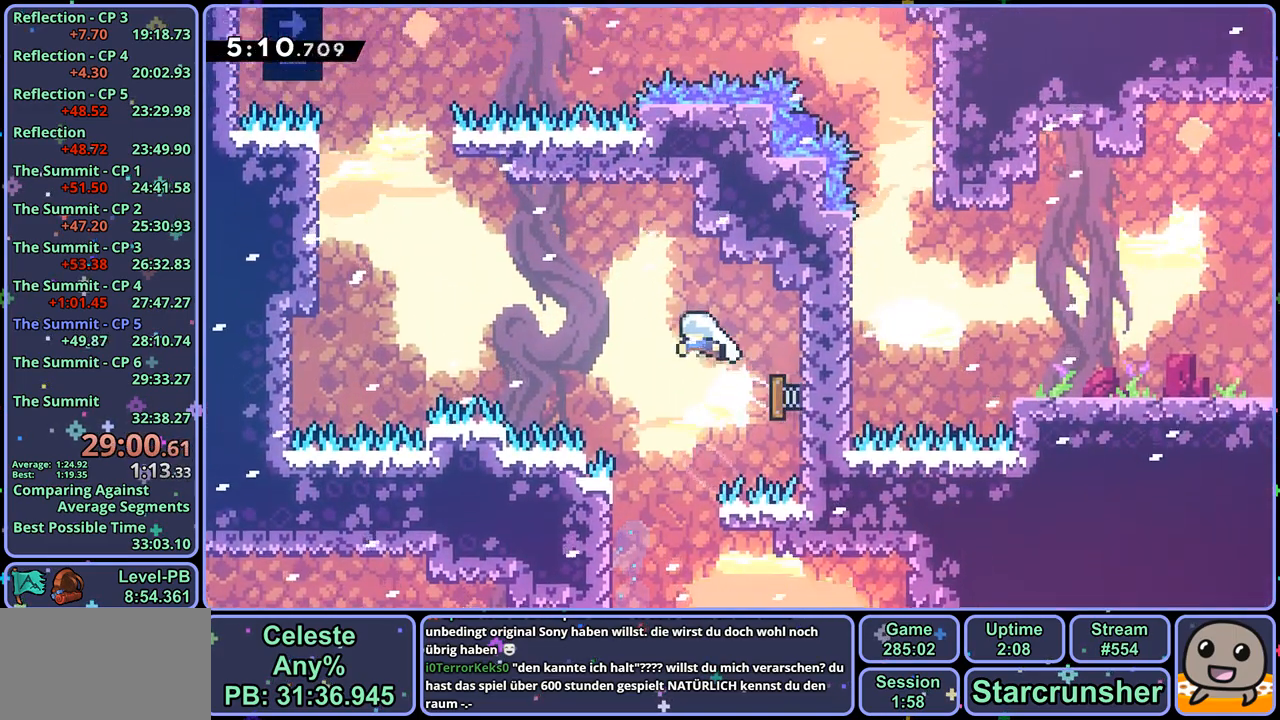
{"buttons": ["R1"], "left_stick": "up", "right_stick": "center", "events": [[350, "CROSS", "up"], [350, "R1", "down"], [367, "left_stick", "up"]]}
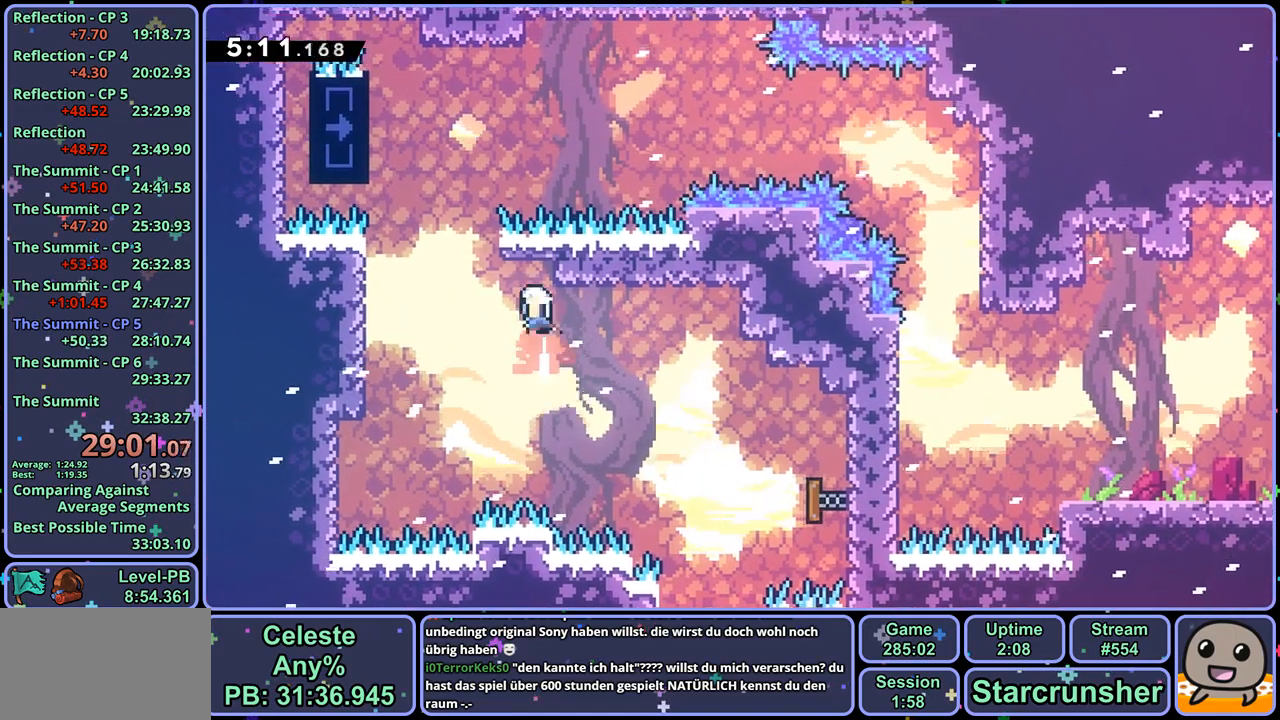
{"buttons": ["L1"], "left_stick": "up-left", "right_stick": "center", "events": [[50, "CROSS", "down"], [67, "left_stick", "up-left"], [233, "R1", "up"], [333, "L1", "down"], [383, "CROSS", "up"]]}
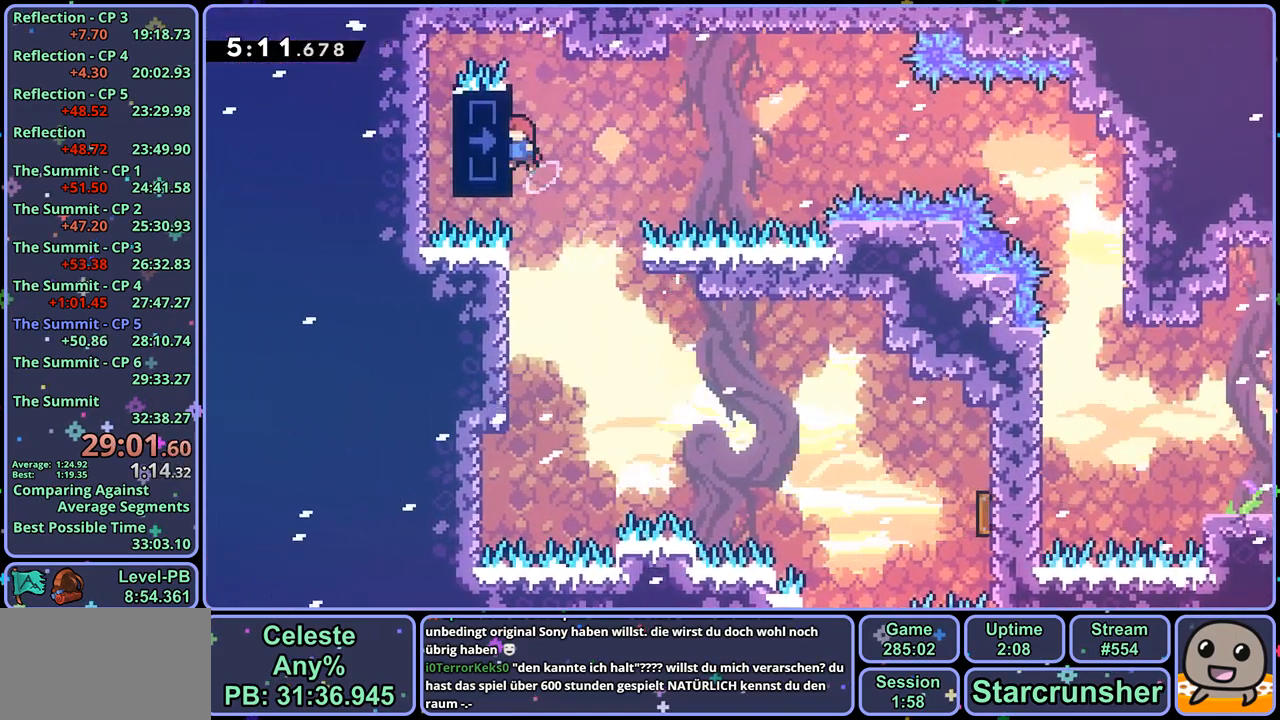
{"buttons": ["L1"], "left_stick": "right", "right_stick": "center", "events": [[33, "left_stick", "center"], [500, "left_stick", "right"]]}